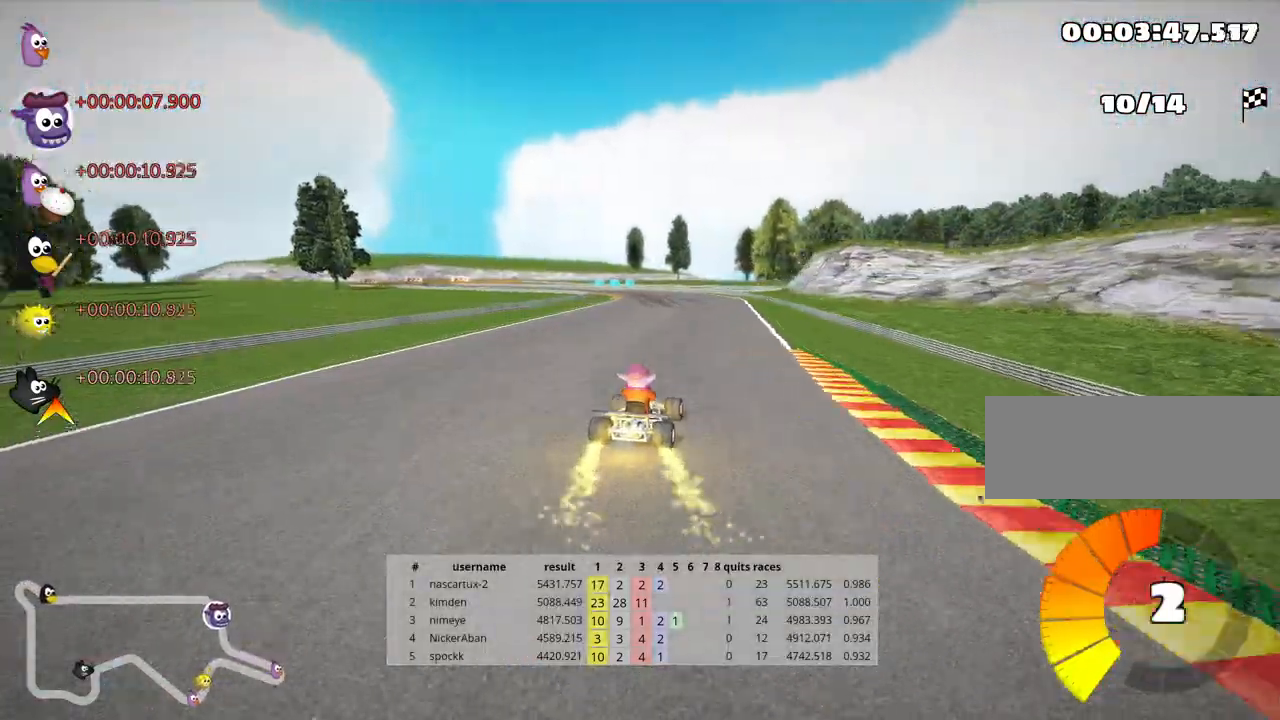
Gameplay with keyboard; each line is a JSON object with the keys held at the frame after it. "events" lists presses ("down") and releases ("up") of "down", "fire", "flag", "left", "look", "nitro", "right", "skid" and "up" between this image and that frame as [ms after this image, input, new state], when the widget could be followed in between. No other keys are recorded. Mouse input is not recorded. Key names are as the overlay labels them; some are game actions (e.g. jump) rather than physical keys.
{"keys": ["left", "skid", "up"], "events": [[433, "left", "down"], [467, "skid", "down"]]}
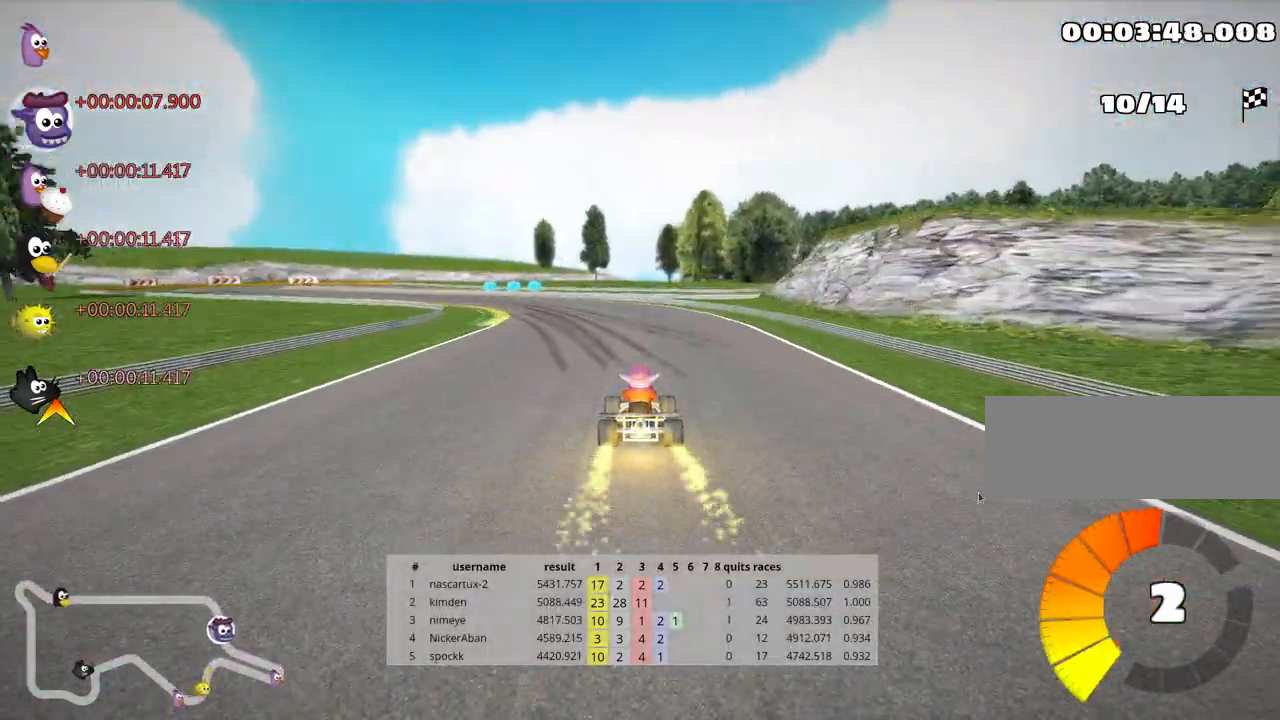
{"keys": ["up"], "events": [[83, "left", "up"], [383, "skid", "up"]]}
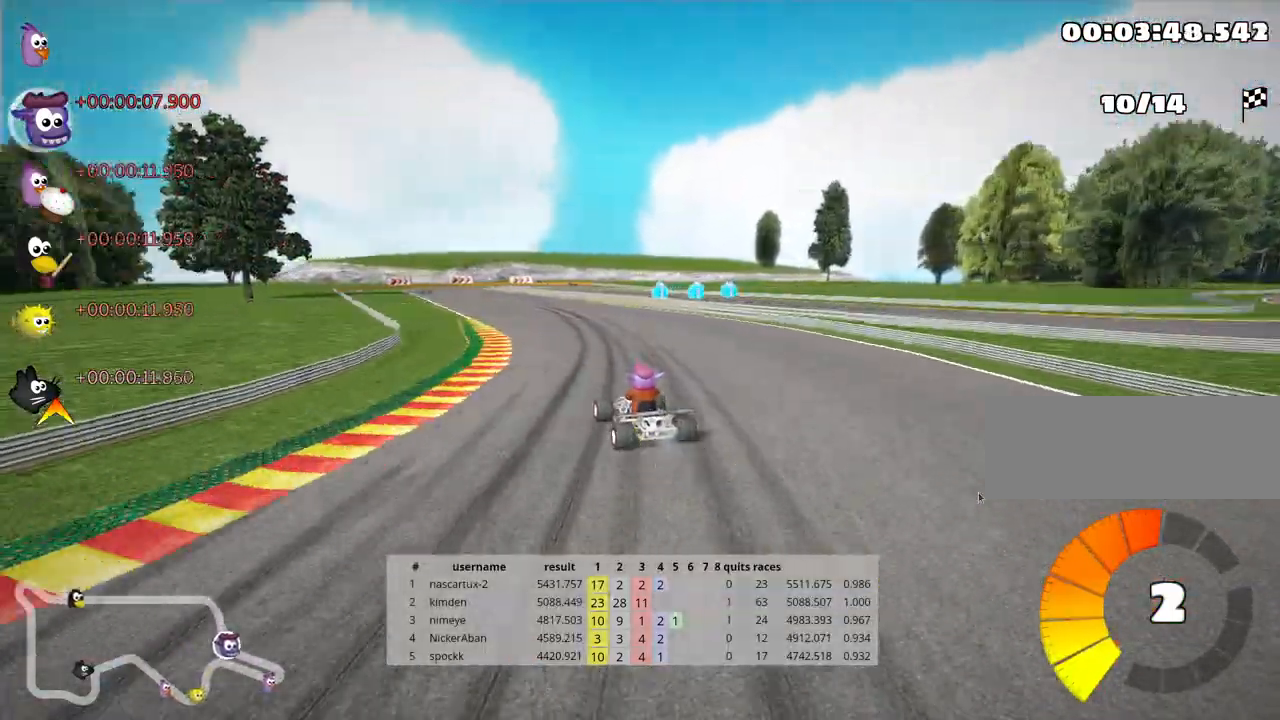
{"keys": ["left", "up"], "events": [[333, "left", "down"]]}
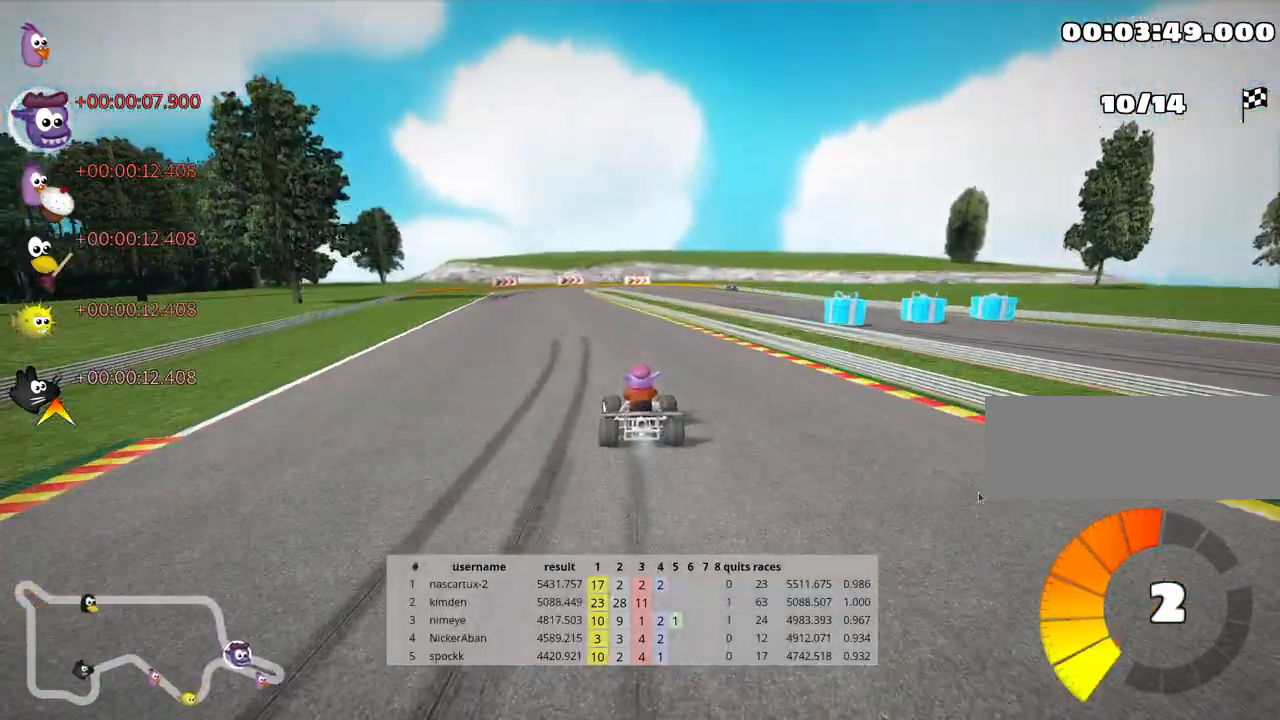
{"keys": ["right", "skid", "up"], "events": [[267, "left", "up"], [367, "skid", "down"], [383, "right", "down"]]}
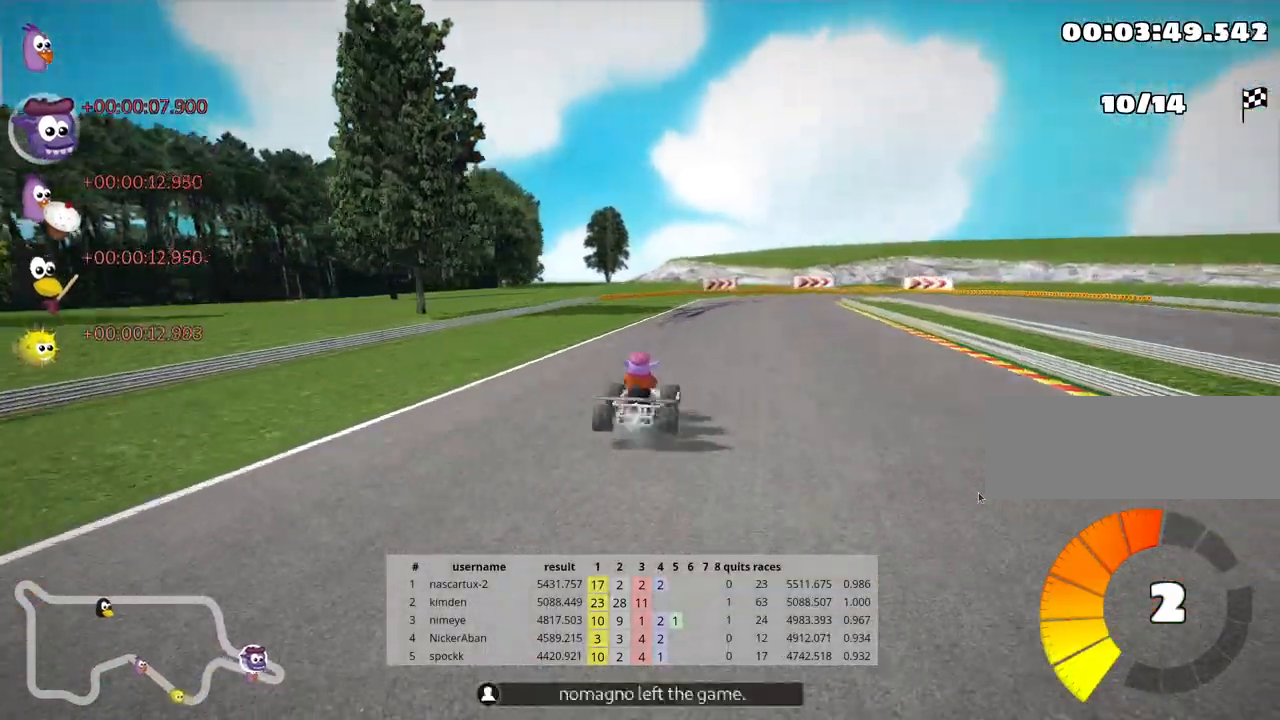
{"keys": ["right", "skid", "up"], "events": [[33, "right", "up"], [367, "right", "down"]]}
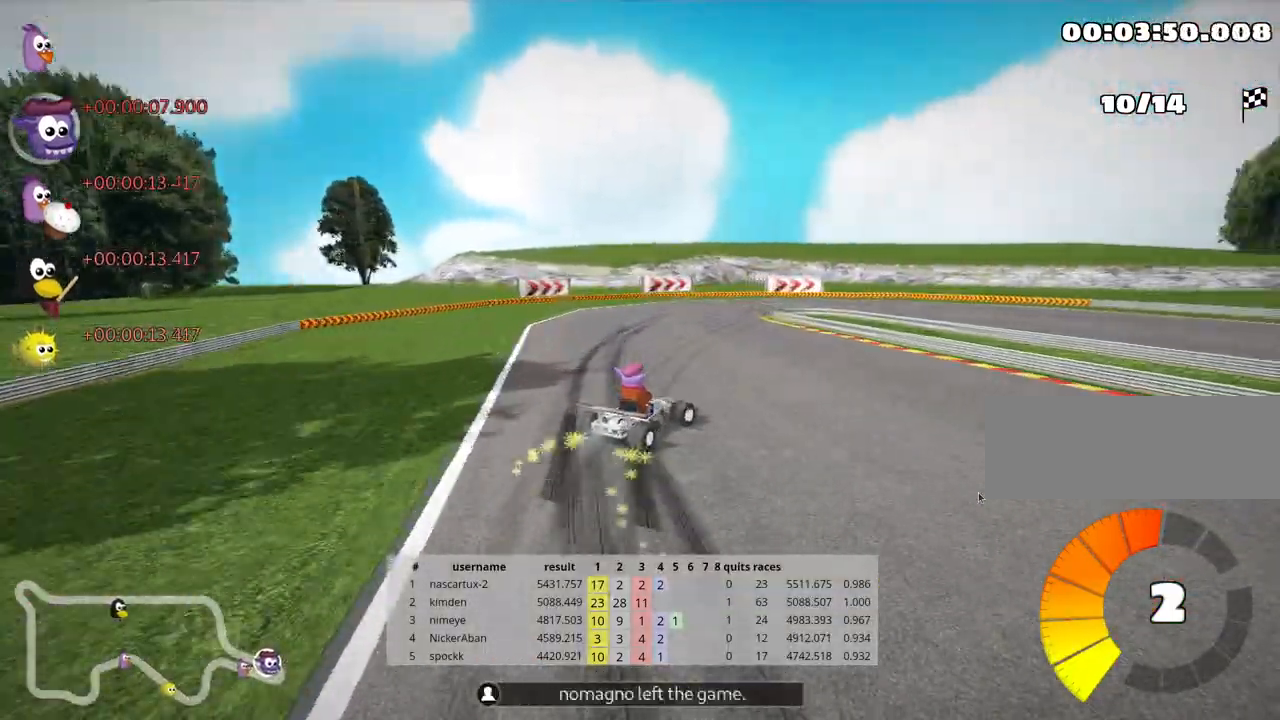
{"keys": ["right"], "events": [[17, "up", "up"], [400, "skid", "up"]]}
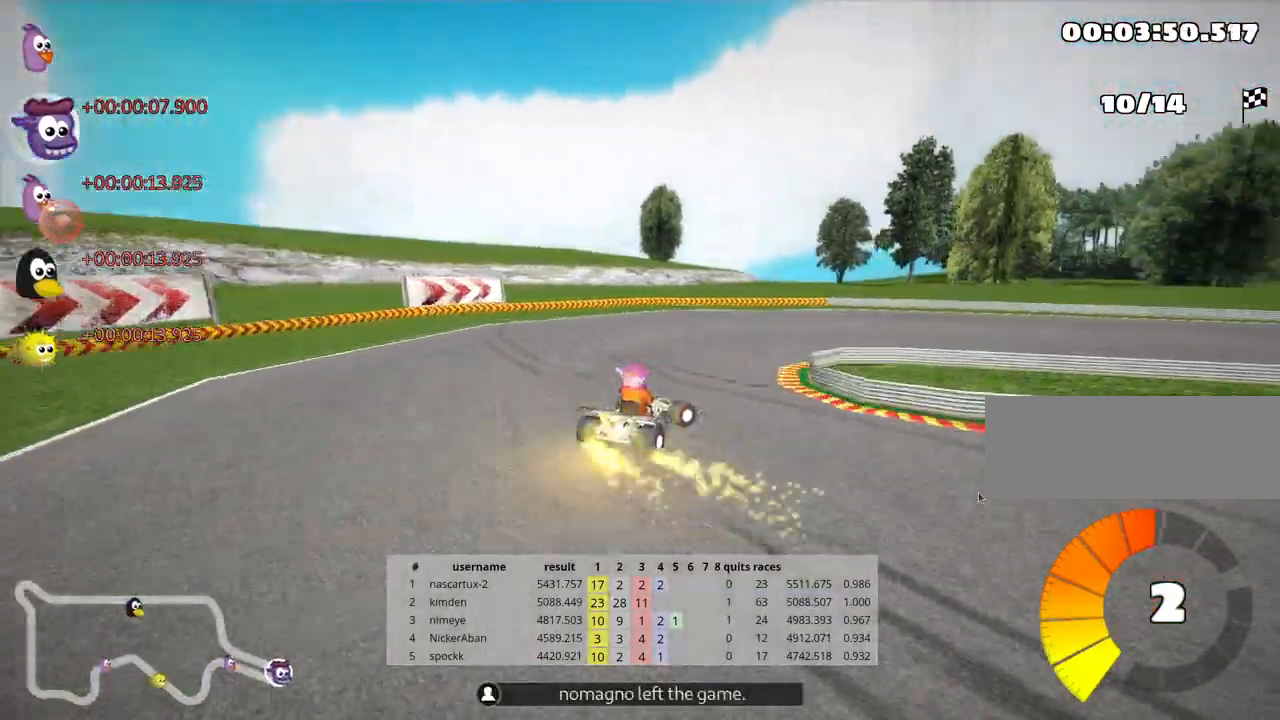
{"keys": ["right", "up"], "events": [[183, "up", "down"]]}
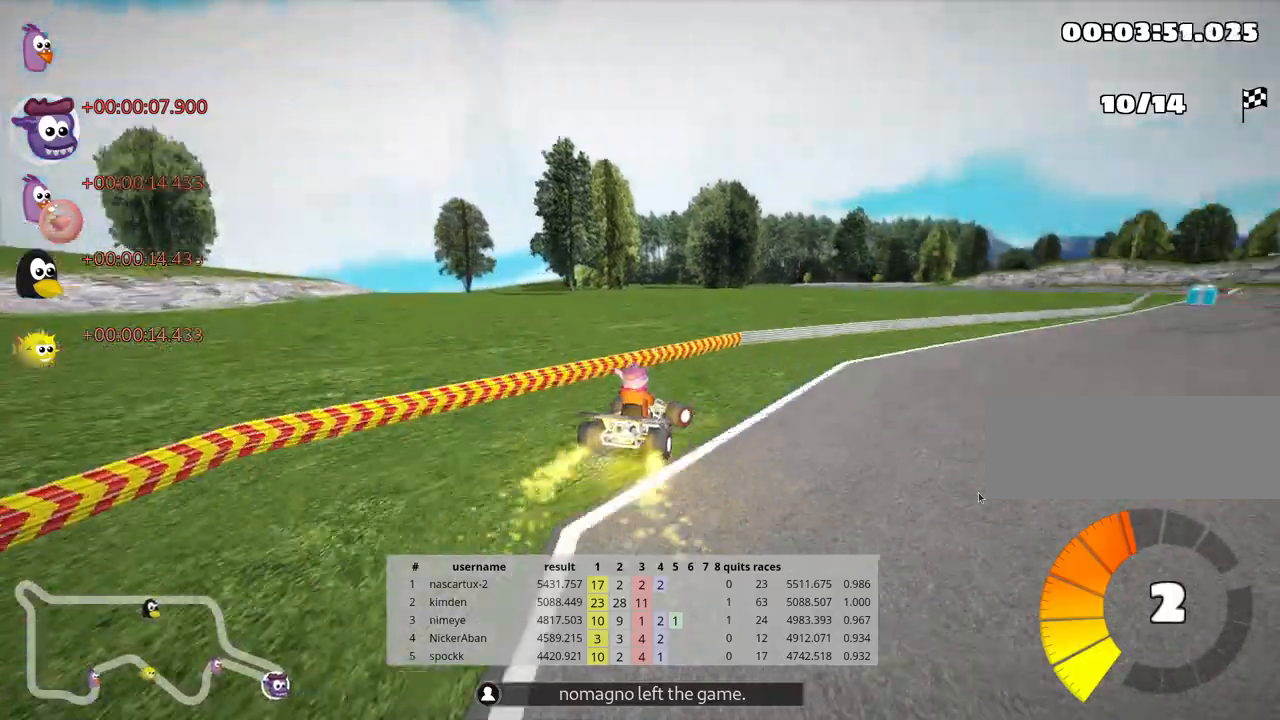
{"keys": ["right", "up"], "events": [[67, "skid", "down"], [300, "skid", "up"]]}
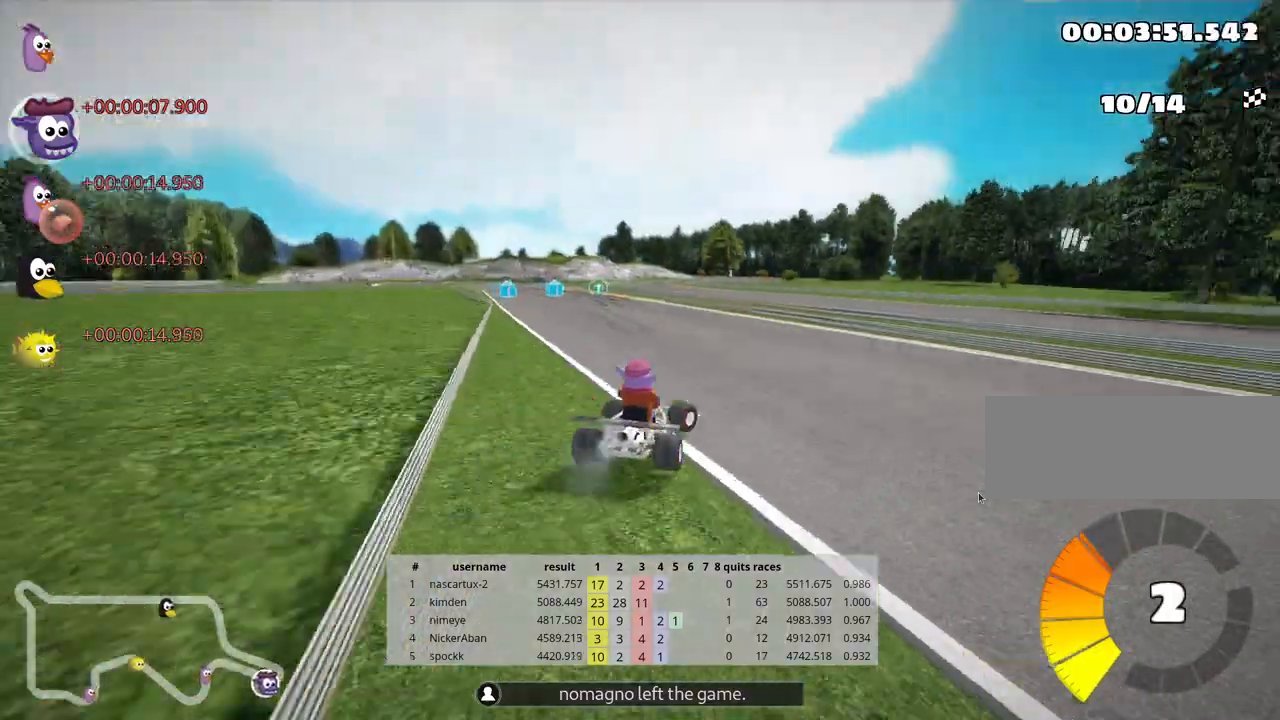
{"keys": ["left", "skid", "up"], "events": [[33, "right", "up"], [50, "left", "down"], [50, "nitro", "down"], [100, "skid", "down"], [300, "nitro", "up"]]}
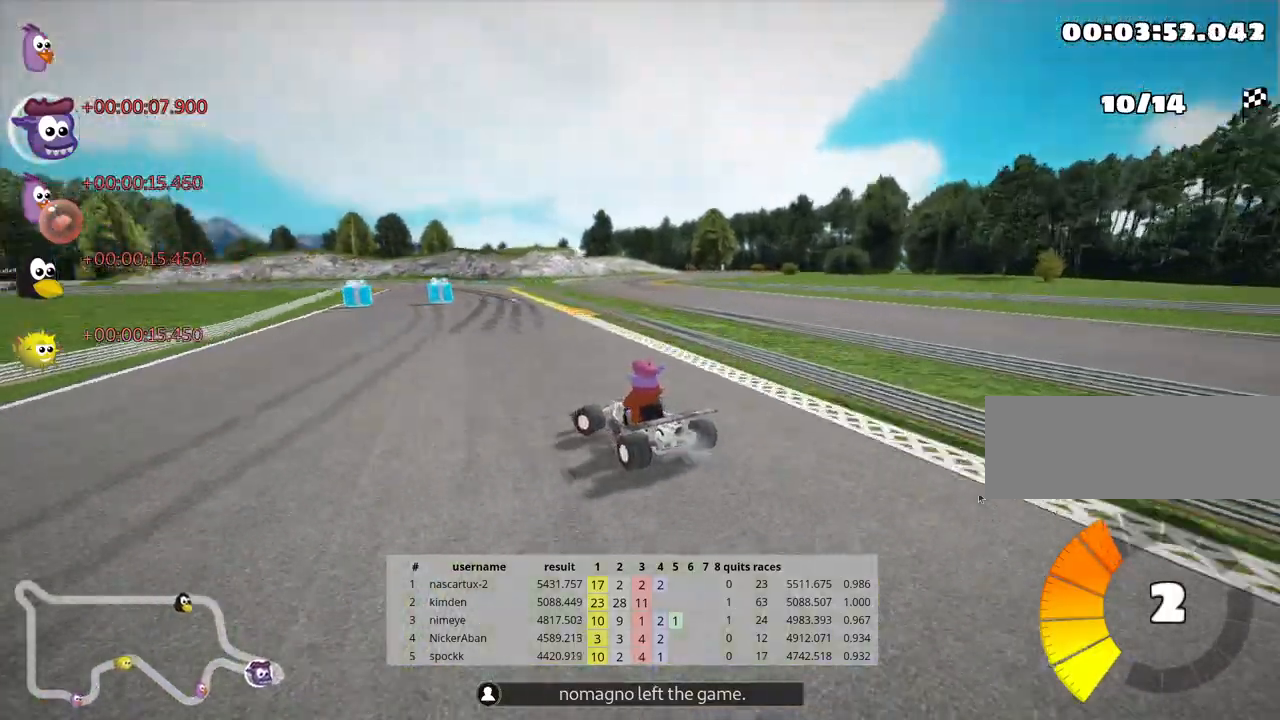
{"keys": ["right", "skid", "up"], "events": [[183, "right", "down"], [217, "left", "up"]]}
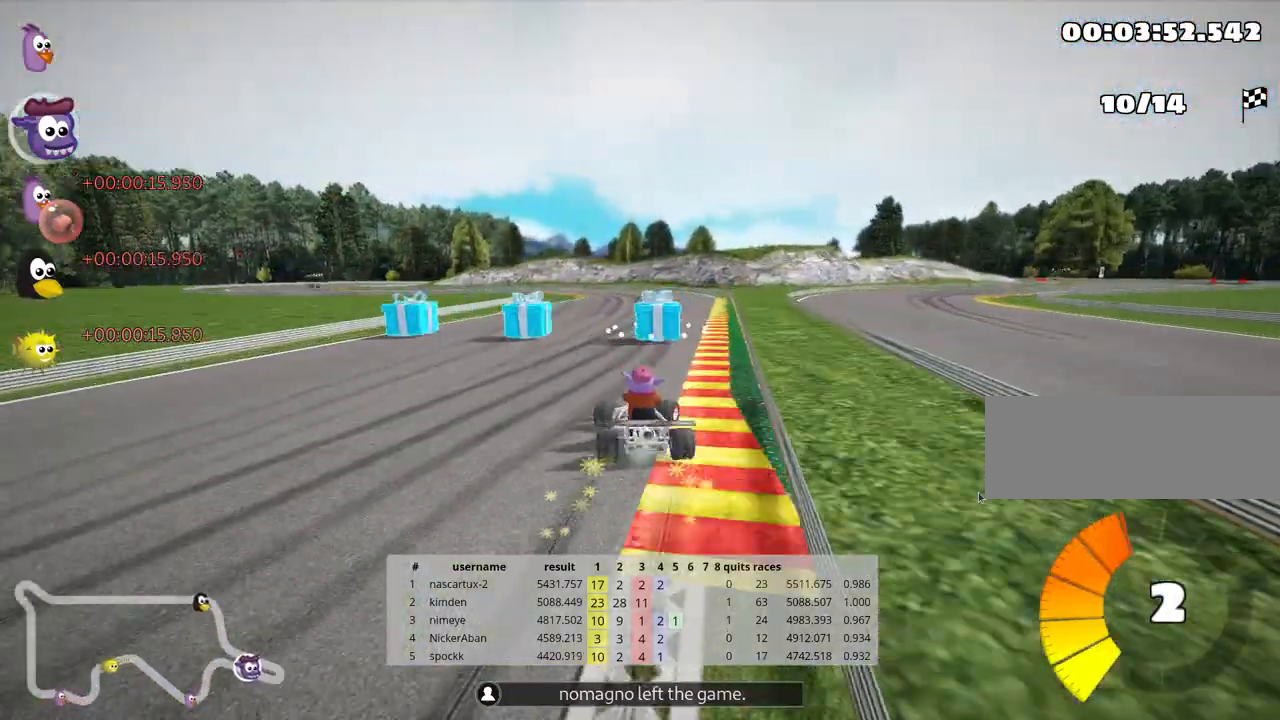
{"keys": ["skid", "up"], "events": [[267, "left", "down"], [317, "nitro", "down"], [383, "right", "up"], [500, "left", "up"], [500, "nitro", "up"]]}
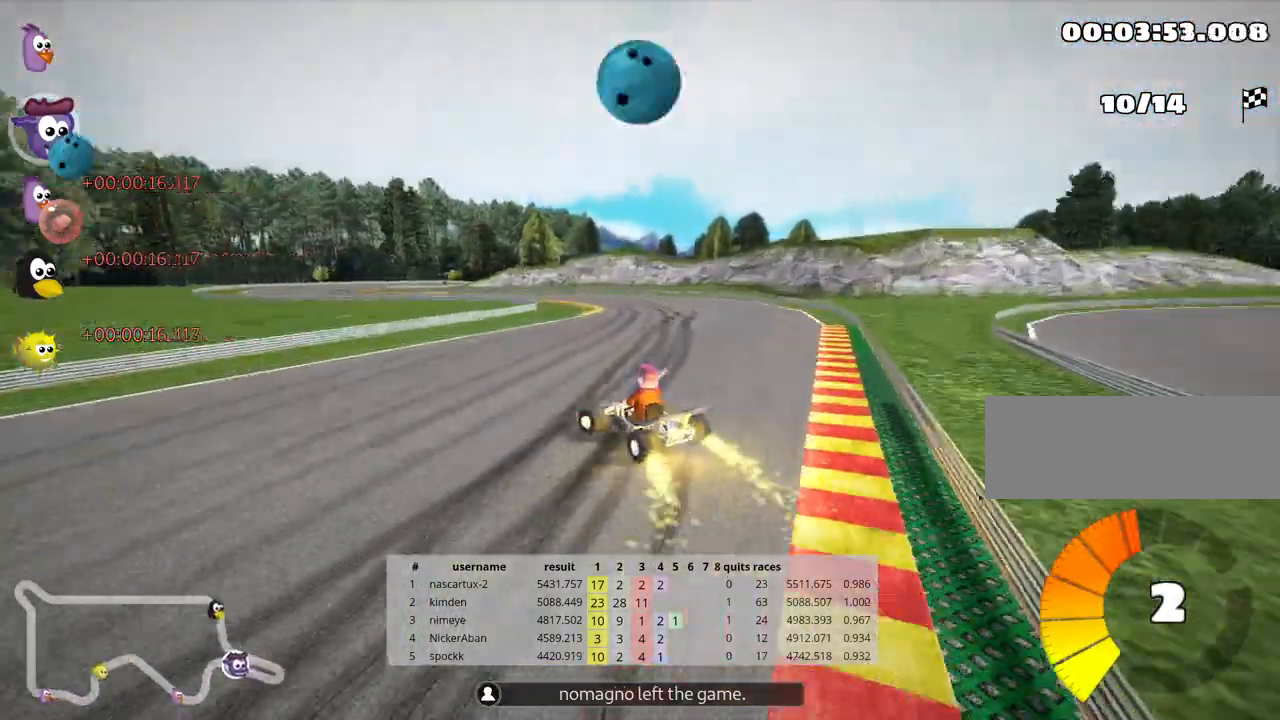
{"keys": ["left", "up"], "events": [[350, "skid", "up"], [433, "left", "down"]]}
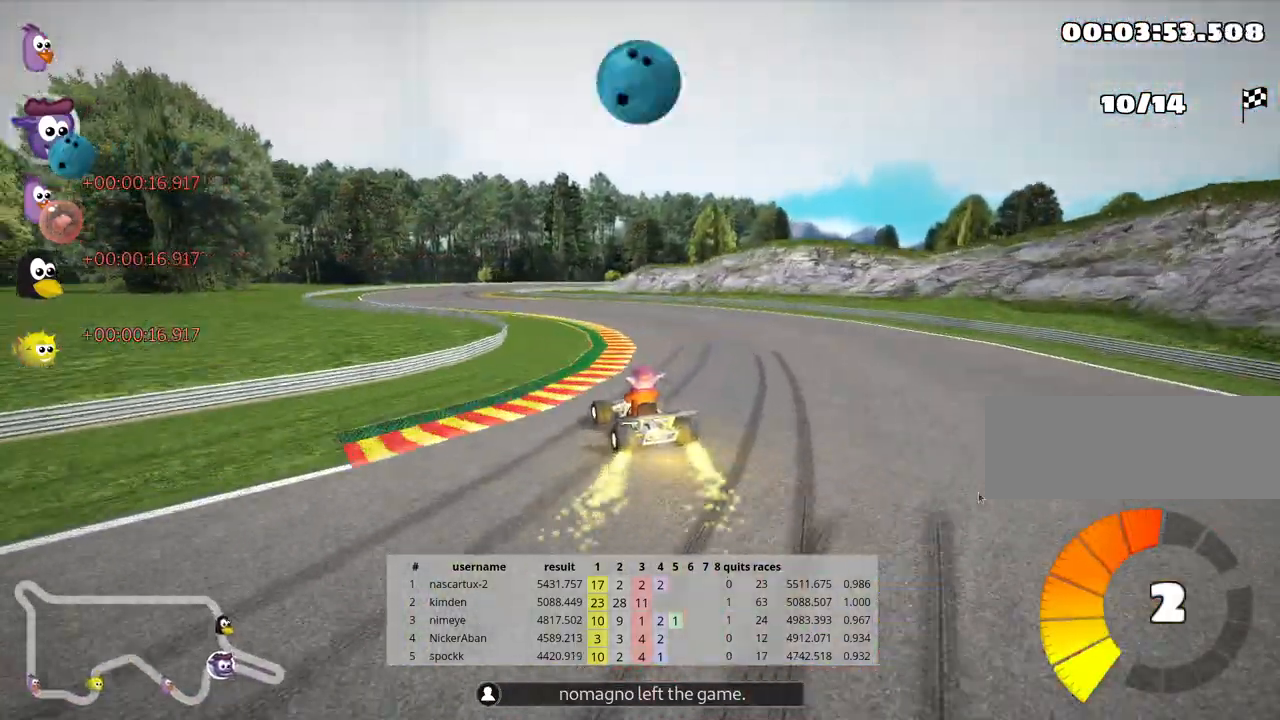
{"keys": ["right", "skid", "up"], "events": [[350, "left", "up"], [383, "skid", "down"], [417, "right", "down"]]}
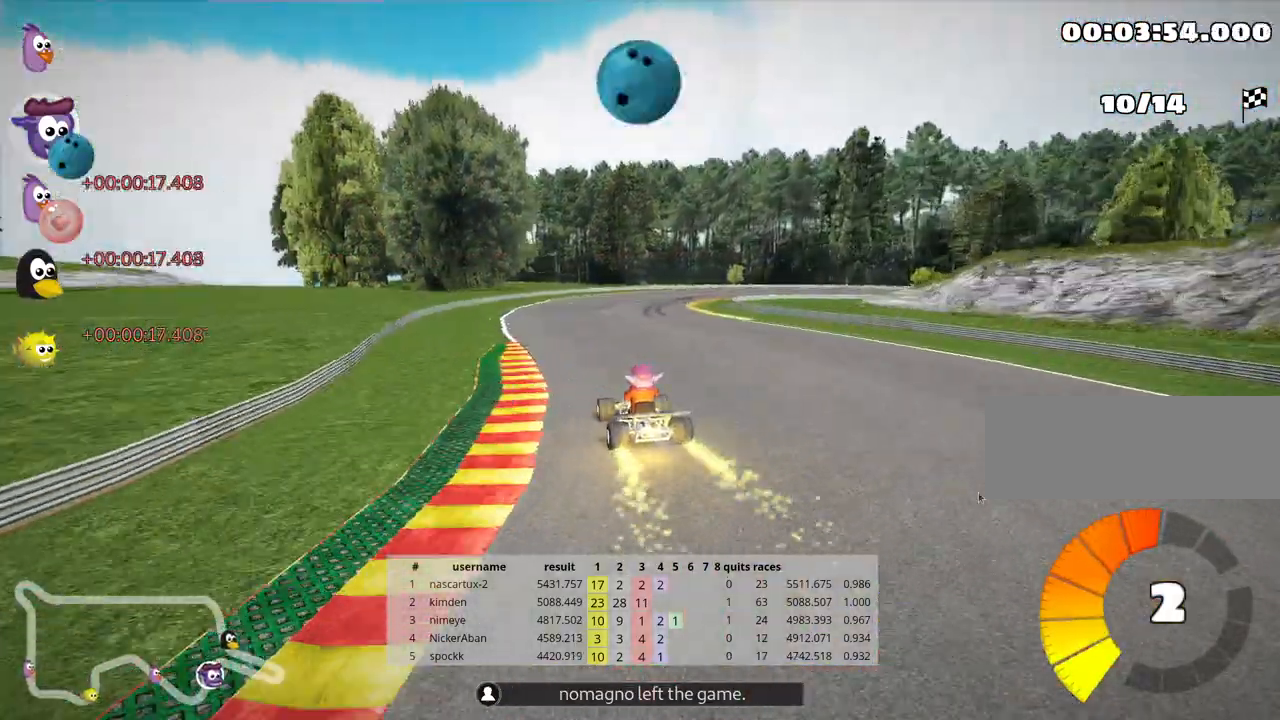
{"keys": ["right", "skid", "up"], "events": [[183, "left", "down"], [267, "right", "up"], [317, "left", "up"], [350, "right", "down"]]}
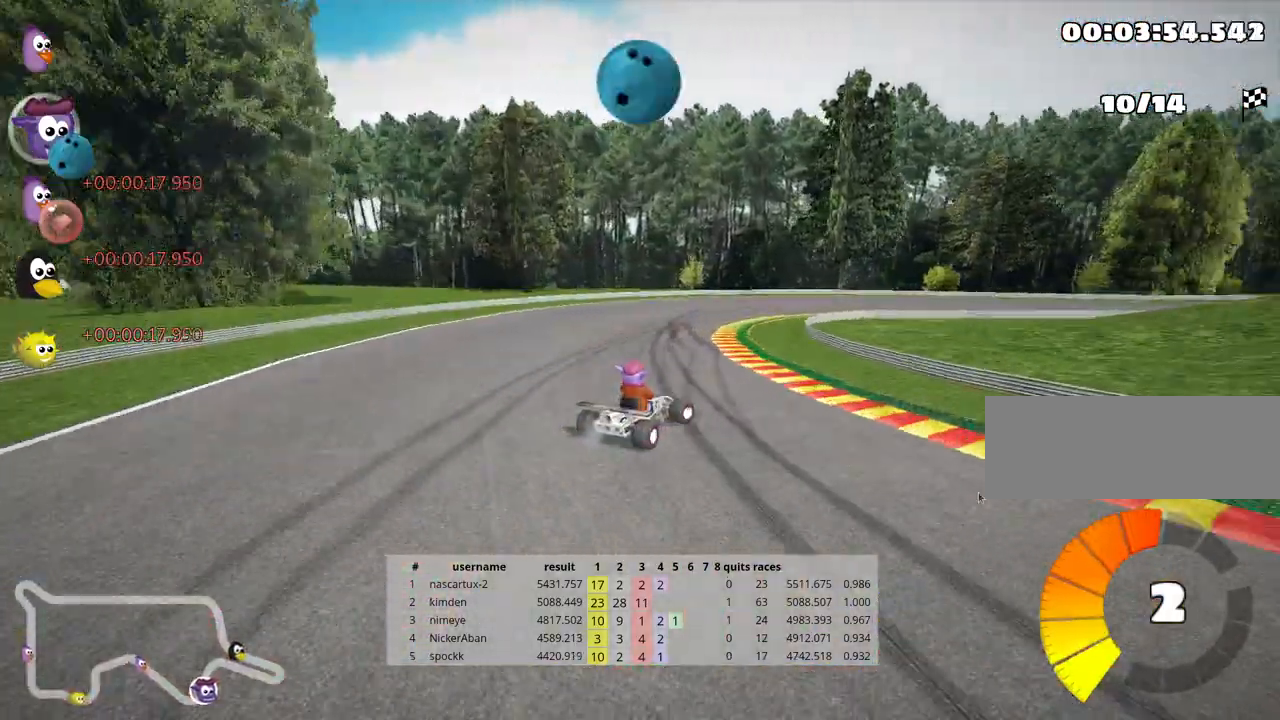
{"keys": ["right", "skid", "up"], "events": []}
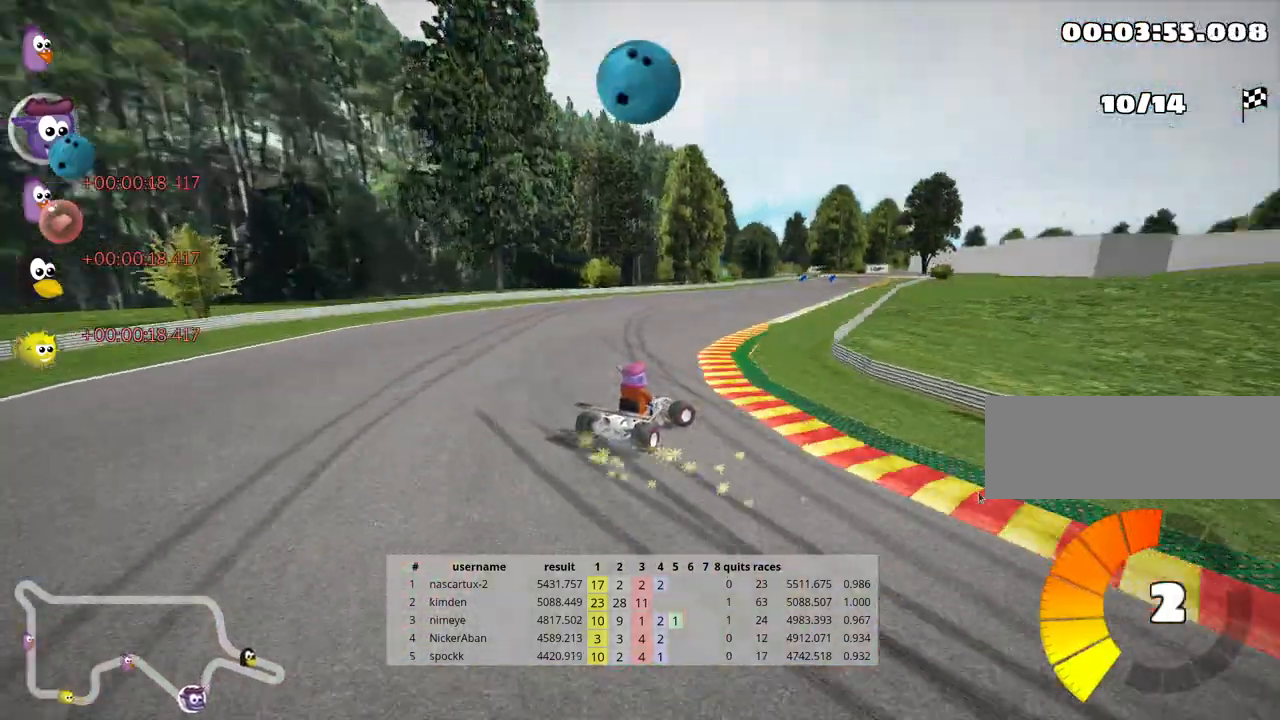
{"keys": ["up"], "events": [[83, "skid", "up"], [100, "nitro", "down"], [183, "right", "up"], [267, "nitro", "up"]]}
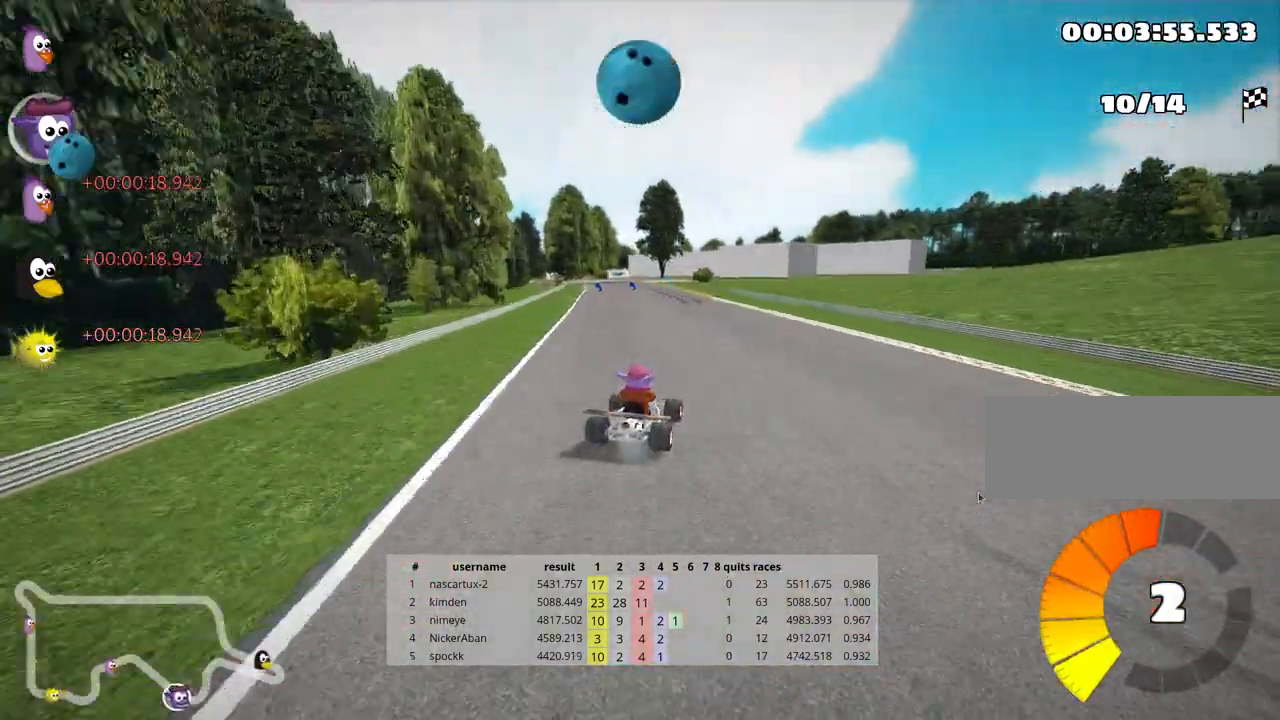
{"keys": ["up"], "events": [[50, "left", "down"], [367, "left", "up"]]}
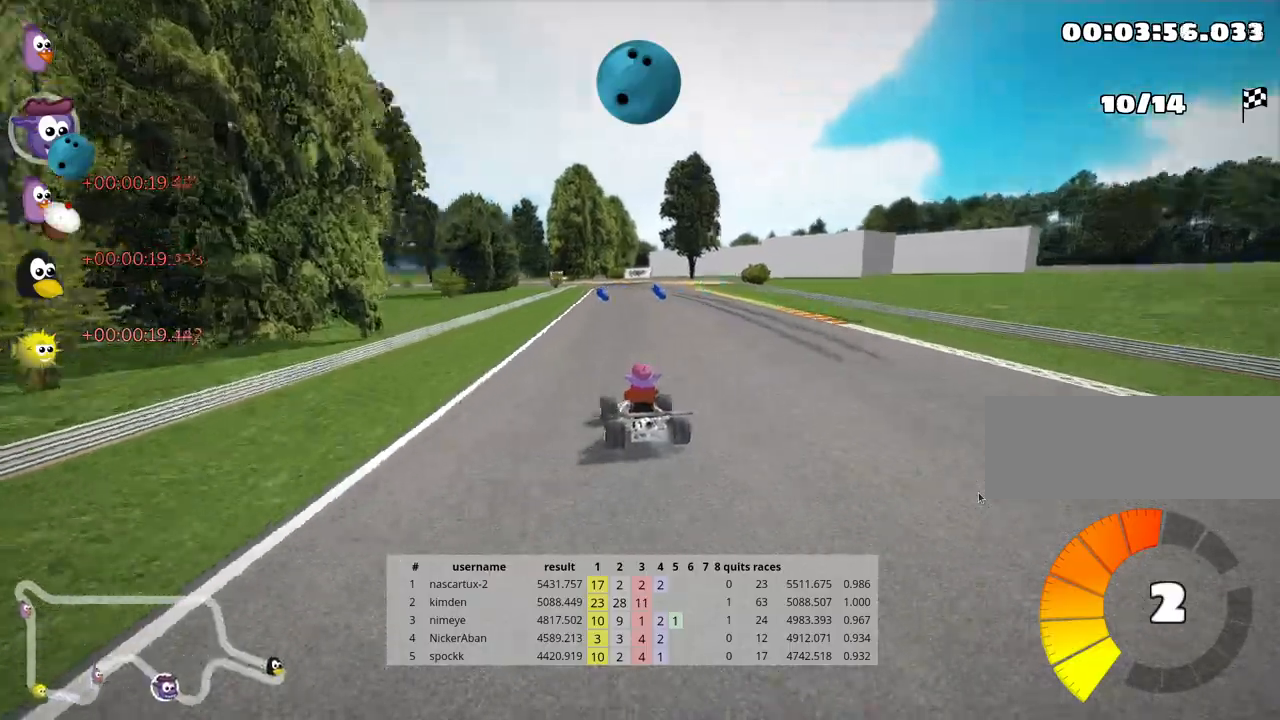
{"keys": ["right", "up"], "events": [[300, "right", "down"]]}
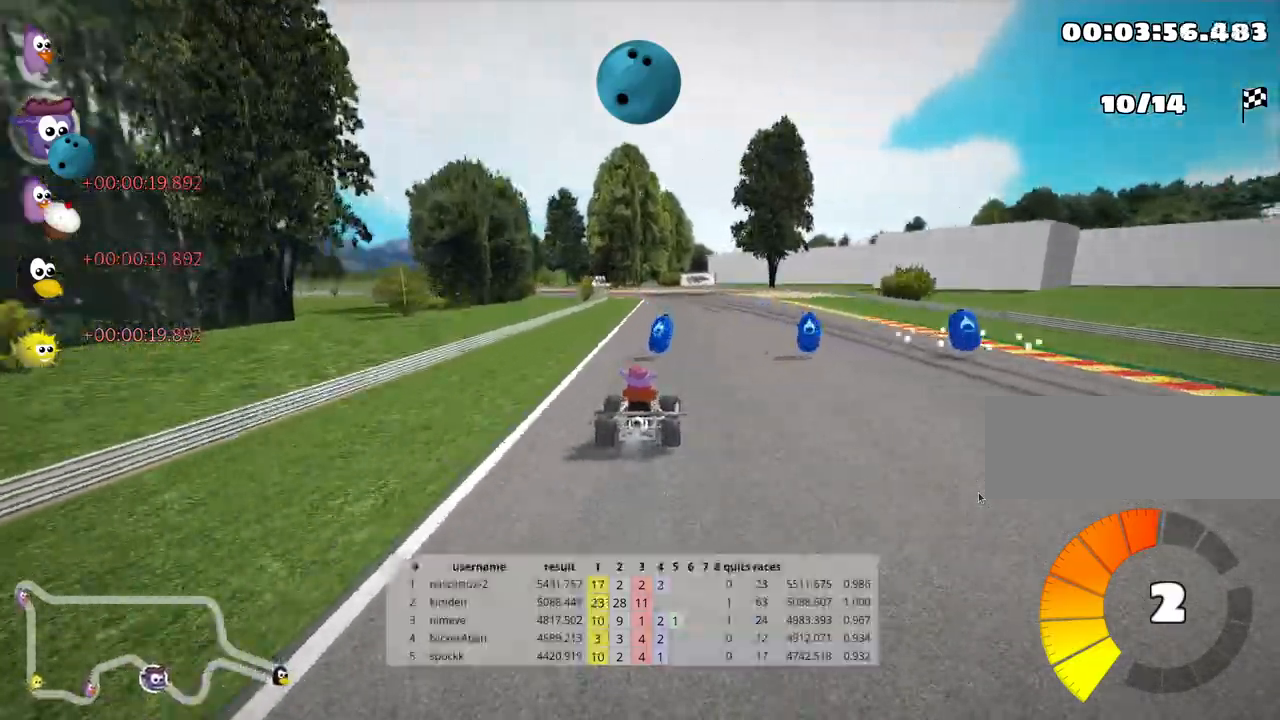
{"keys": ["left", "skid", "up"], "events": [[100, "right", "up"], [117, "left", "down"], [133, "skid", "down"], [167, "nitro", "down"], [267, "nitro", "up"]]}
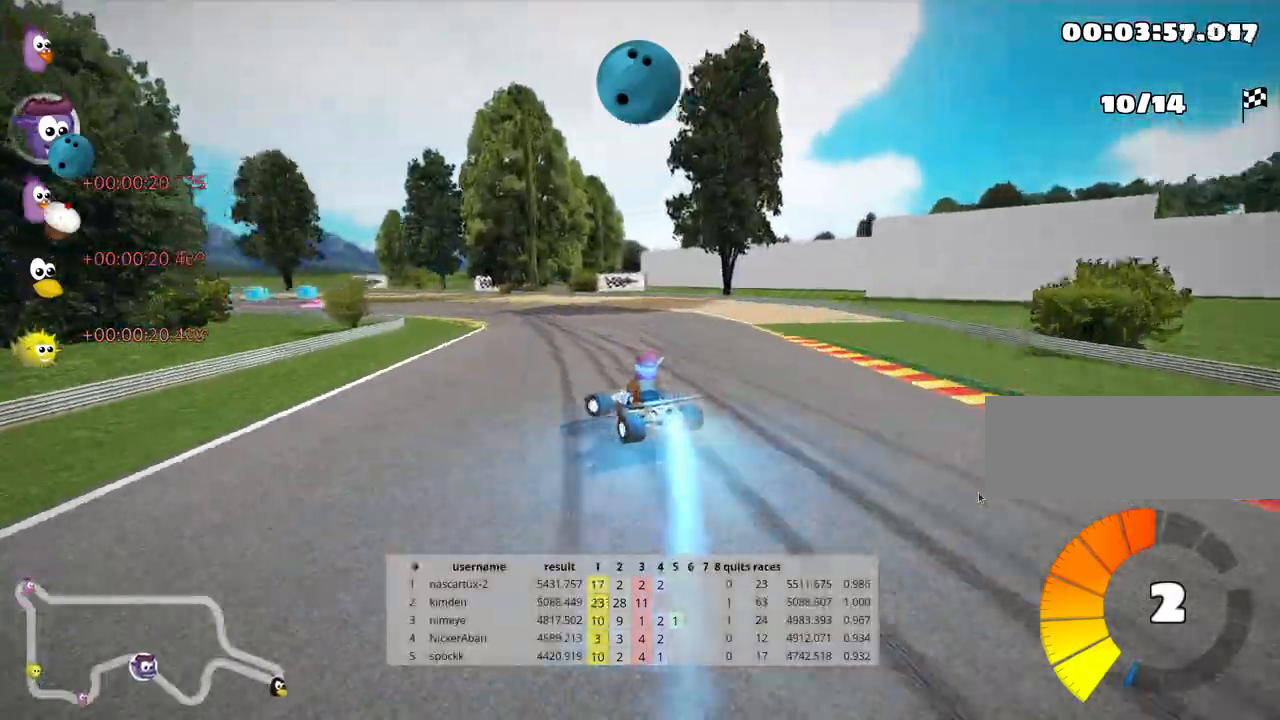
{"keys": ["skid", "up"], "events": [[317, "left", "up"]]}
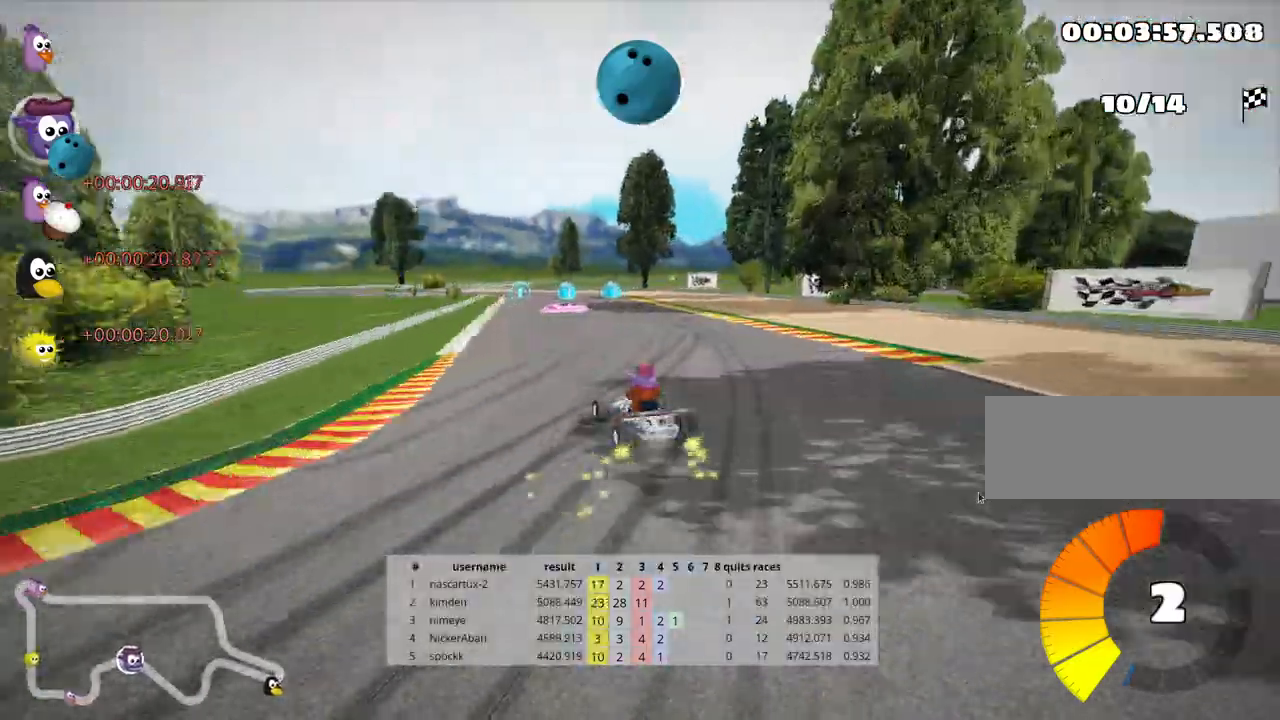
{"keys": ["skid", "up"], "events": [[133, "left", "down"], [267, "left", "up"]]}
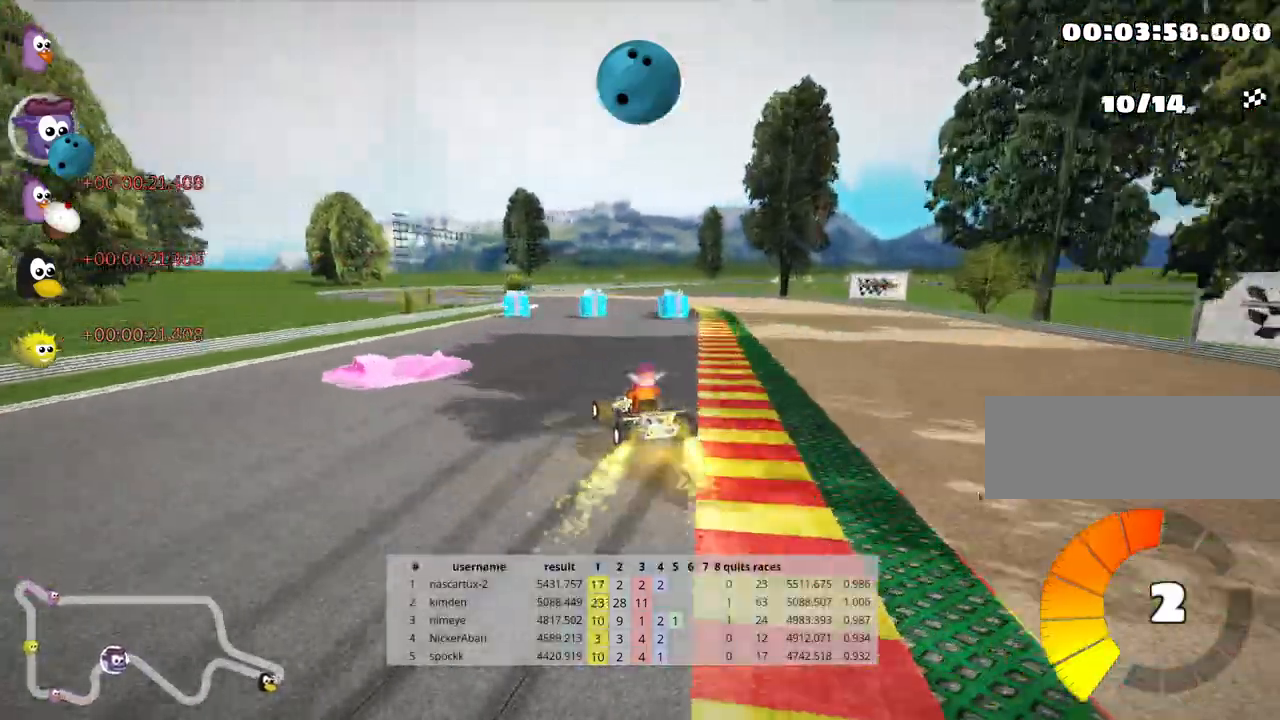
{"keys": ["left", "up"], "events": [[17, "skid", "up"], [150, "left", "down"], [417, "left", "up"], [500, "left", "down"]]}
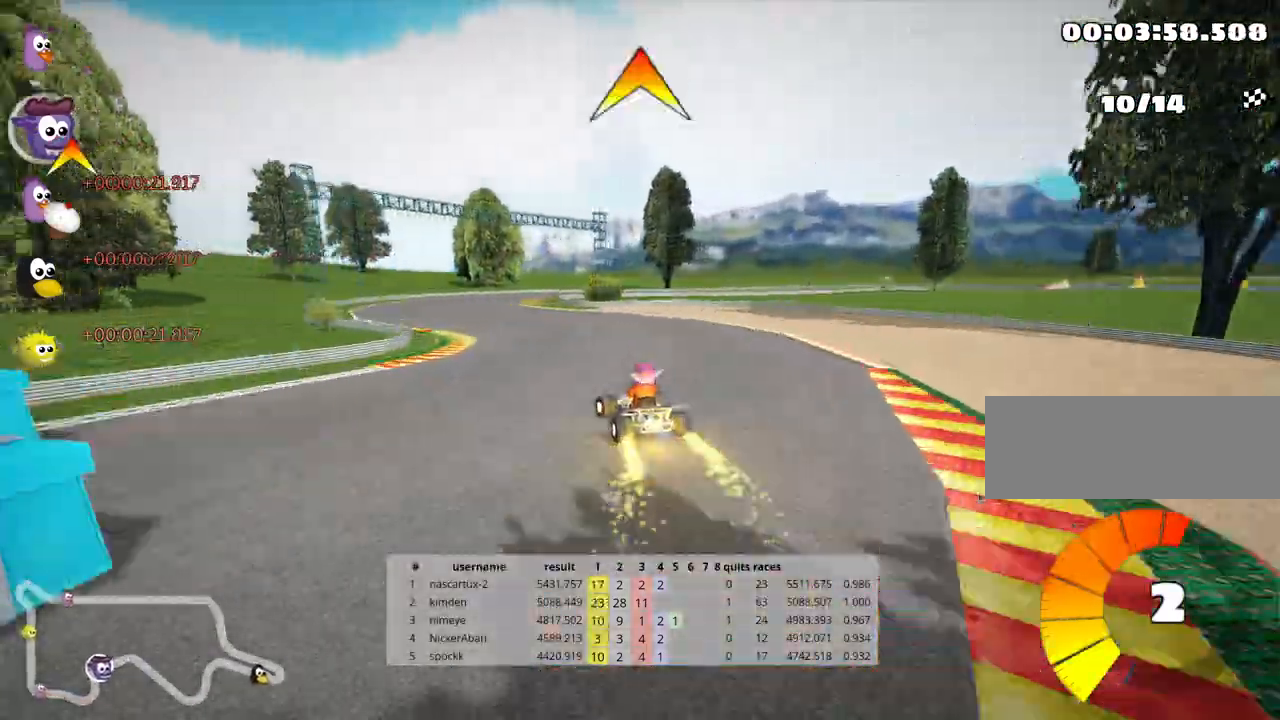
{"keys": ["right", "skid", "up"], "events": [[250, "left", "up"], [283, "skid", "down"], [300, "right", "down"]]}
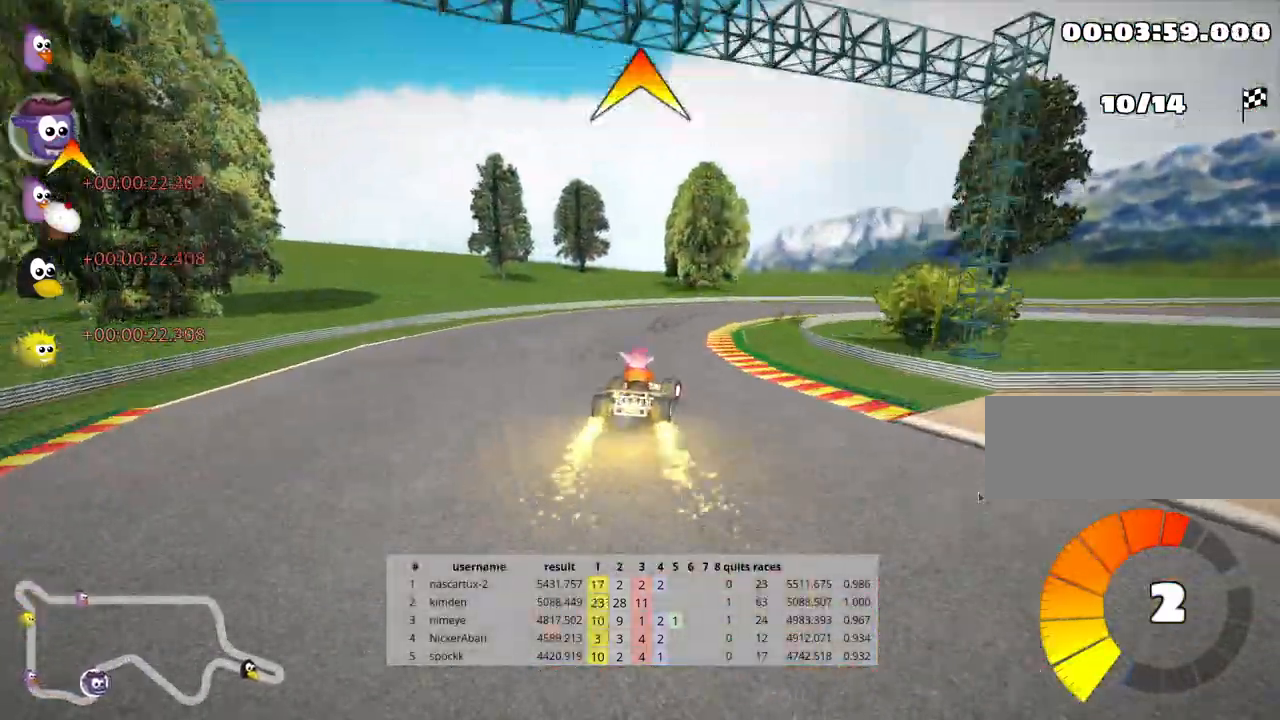
{"keys": ["right", "up"], "events": [[250, "skid", "up"]]}
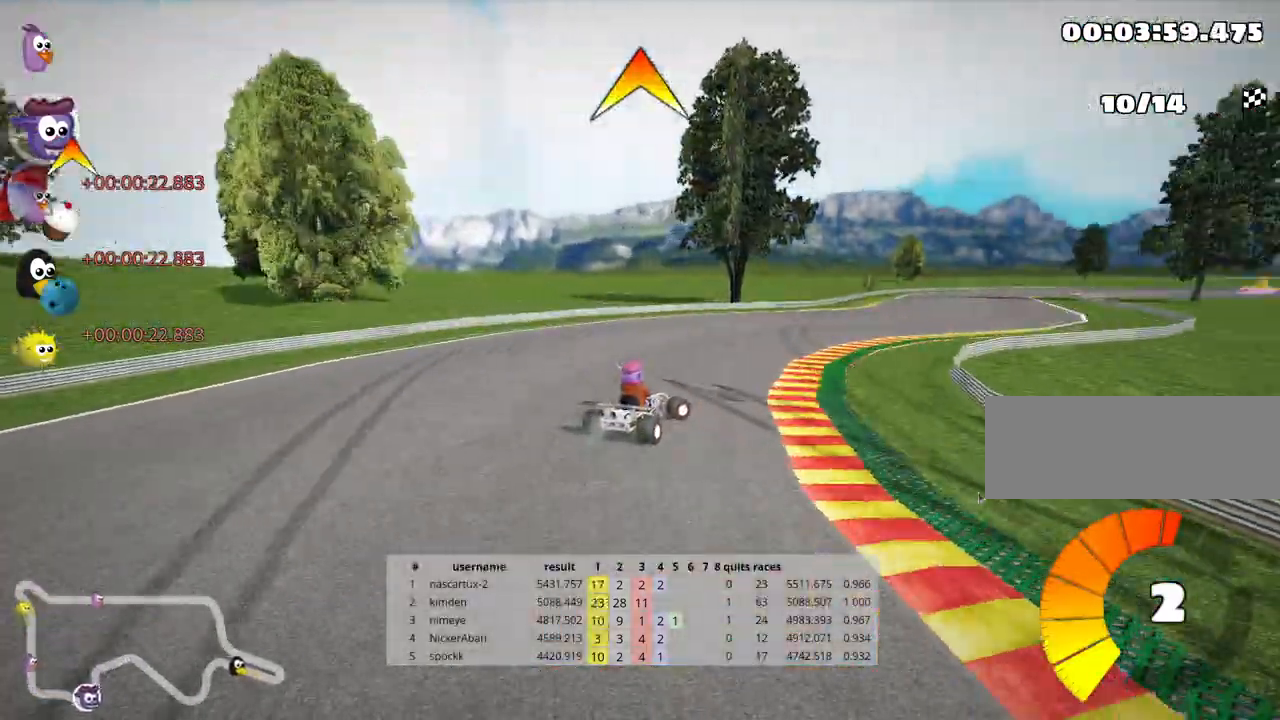
{"keys": ["left", "up"], "events": [[150, "right", "up"], [333, "left", "down"]]}
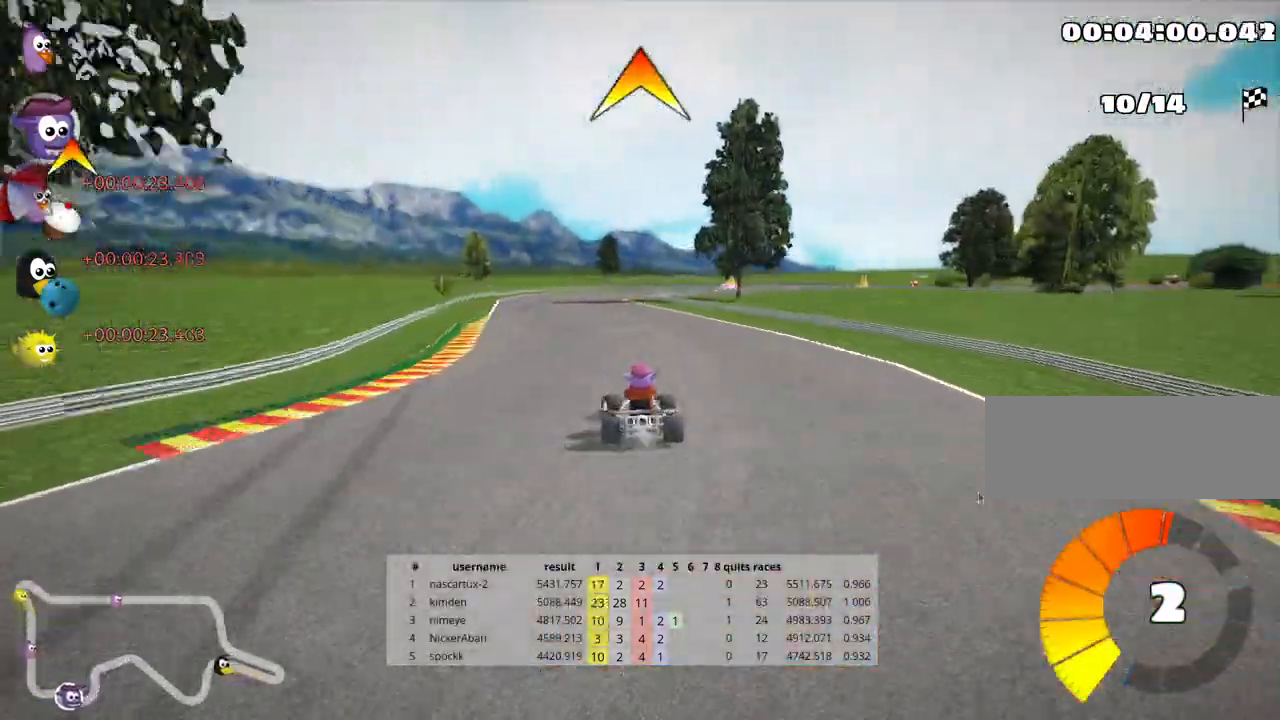
{"keys": ["right", "skid", "up"], "events": [[133, "left", "up"], [217, "skid", "down"], [233, "right", "down"]]}
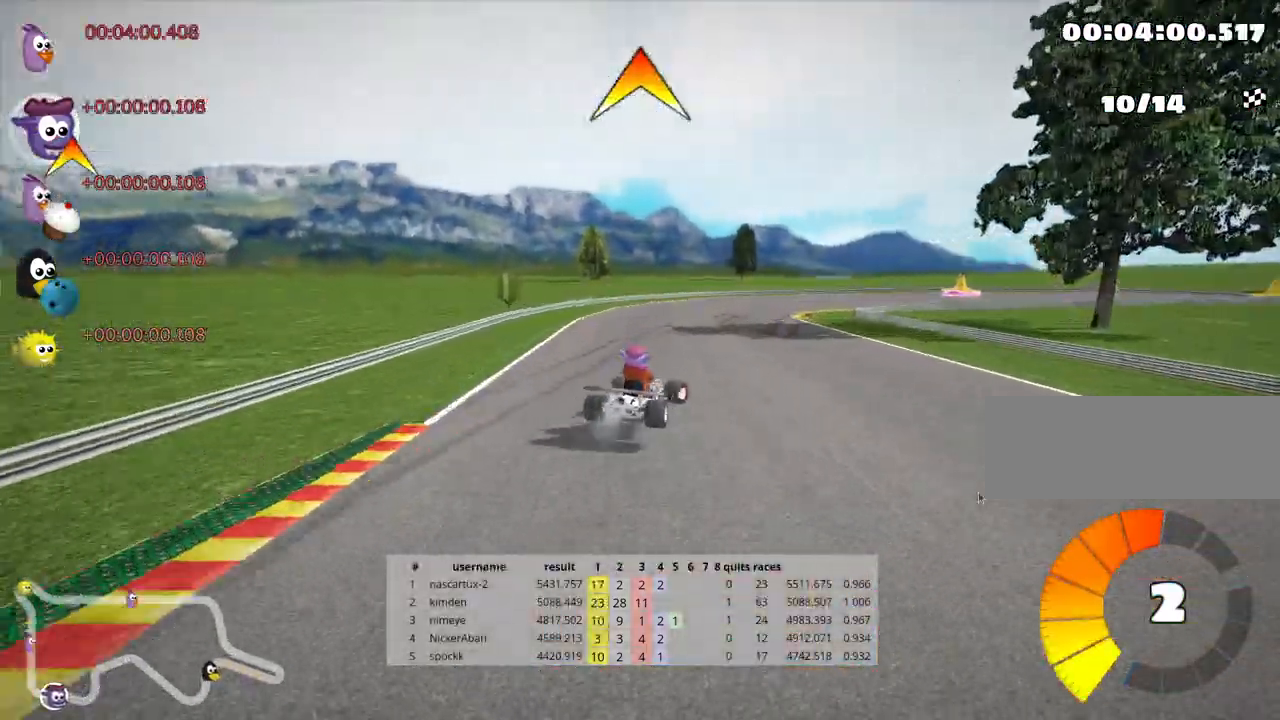
{"keys": ["skid", "up"], "events": [[50, "right", "up"], [150, "right", "down"], [400, "right", "up"]]}
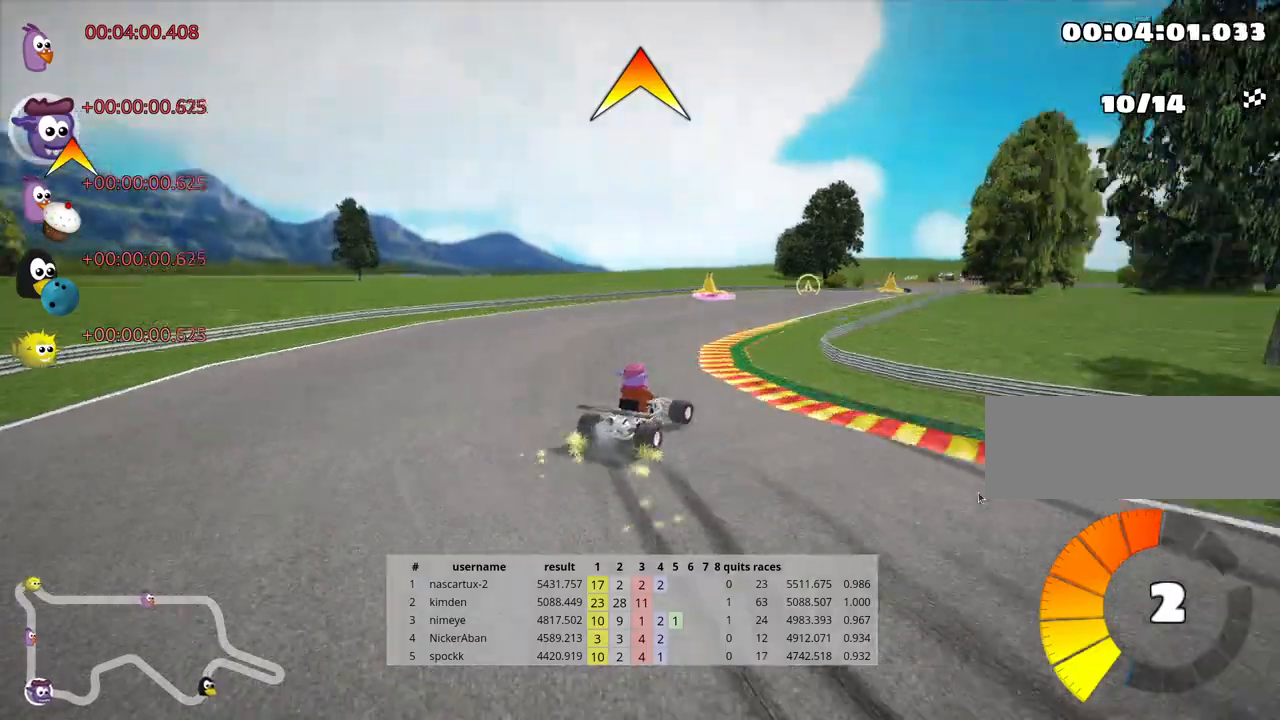
{"keys": ["up"], "events": [[267, "right", "down"], [317, "fire", "down"], [333, "skid", "up"], [417, "right", "up"], [483, "fire", "up"]]}
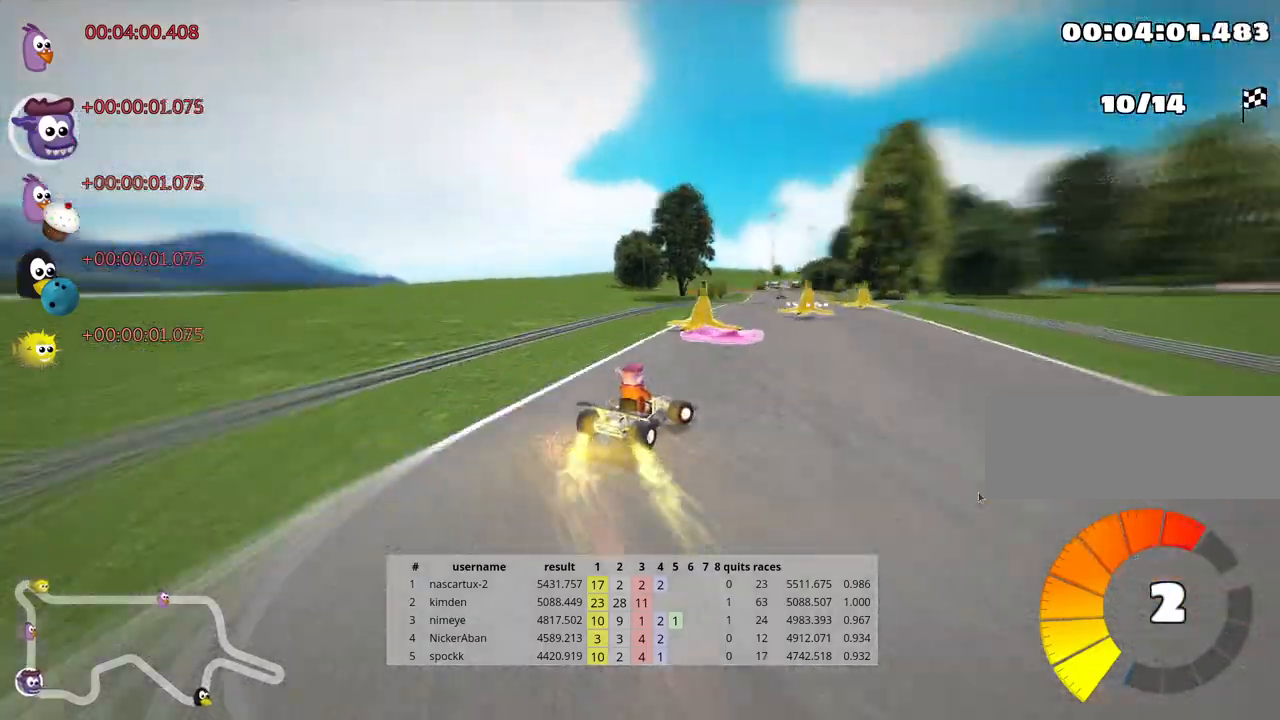
{"keys": ["up"], "events": [[217, "right", "down"], [367, "right", "up"]]}